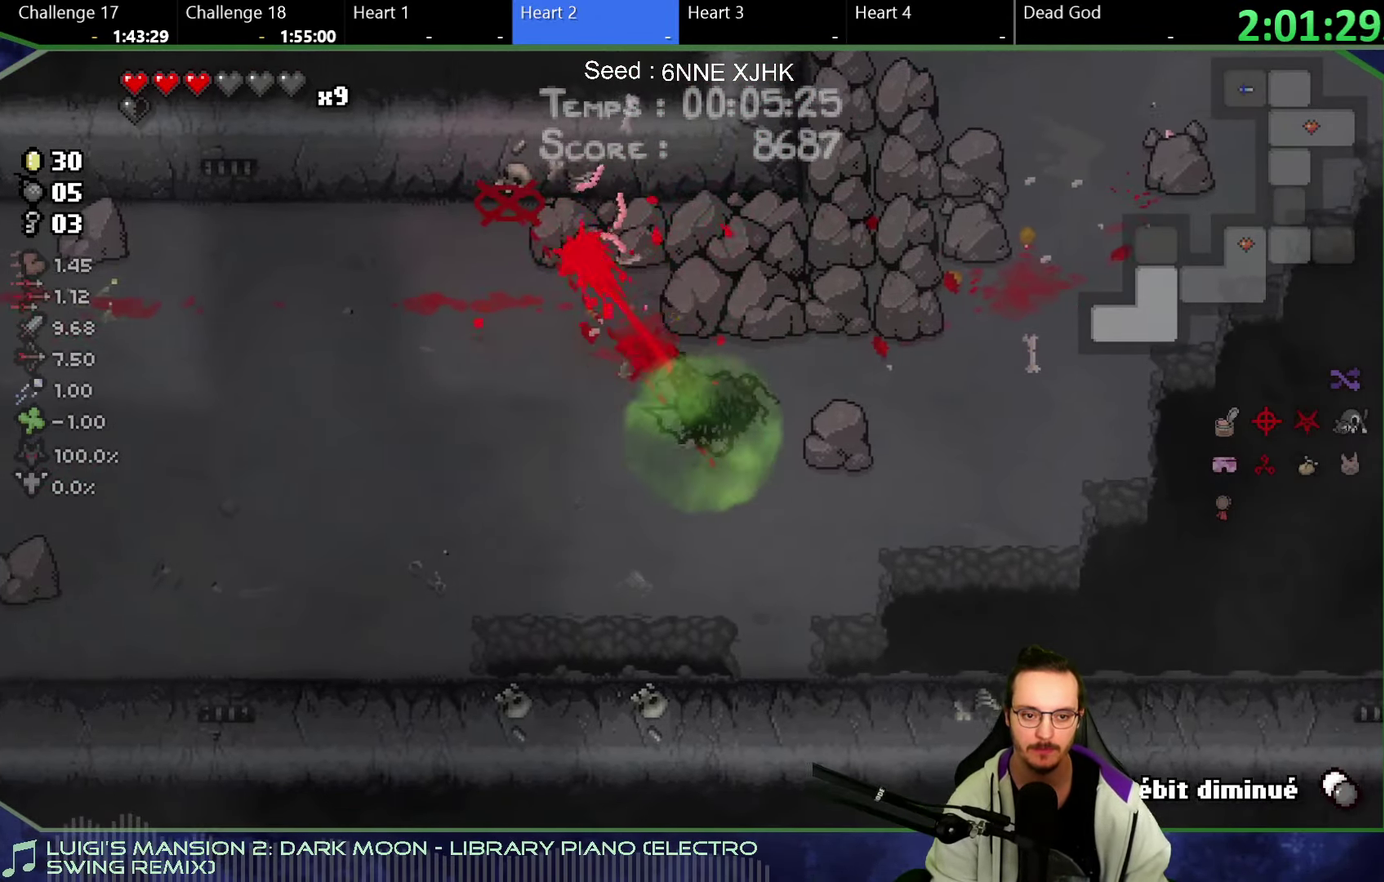
Gameplay with a controller (Xbox layout); each line is a JSON object with the inputs held at the frame after it. "button_events" lists button changes between this image and that frame as [ms after this image, input, new state], when the widget could be followed in between (sticks are given only as held states). Not read: L3 R3.
{"buttons": [], "left_stick": "right", "right_stick": "center", "button_events": []}
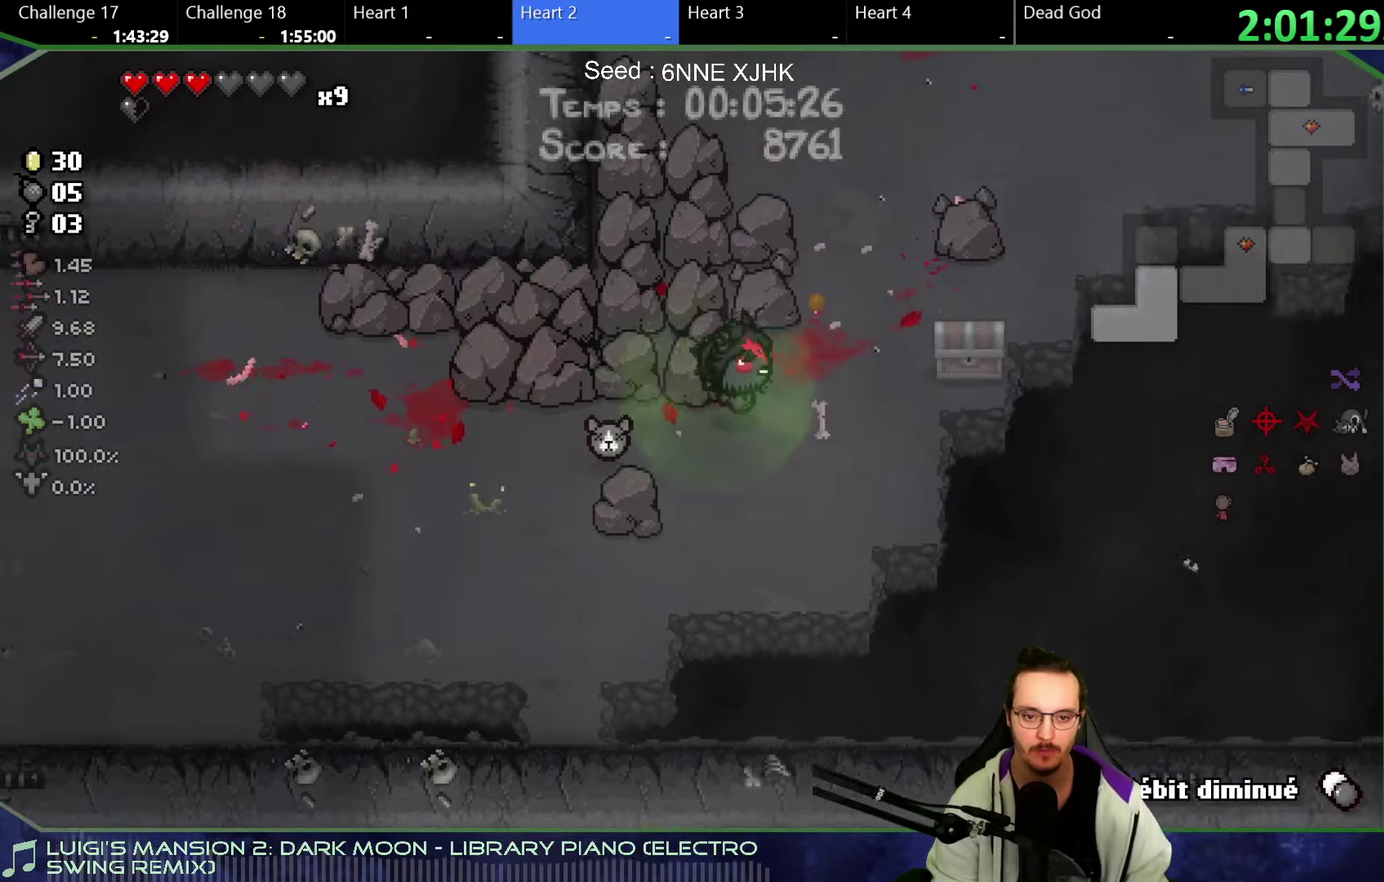
{"buttons": [], "left_stick": "center", "right_stick": "center", "button_events": []}
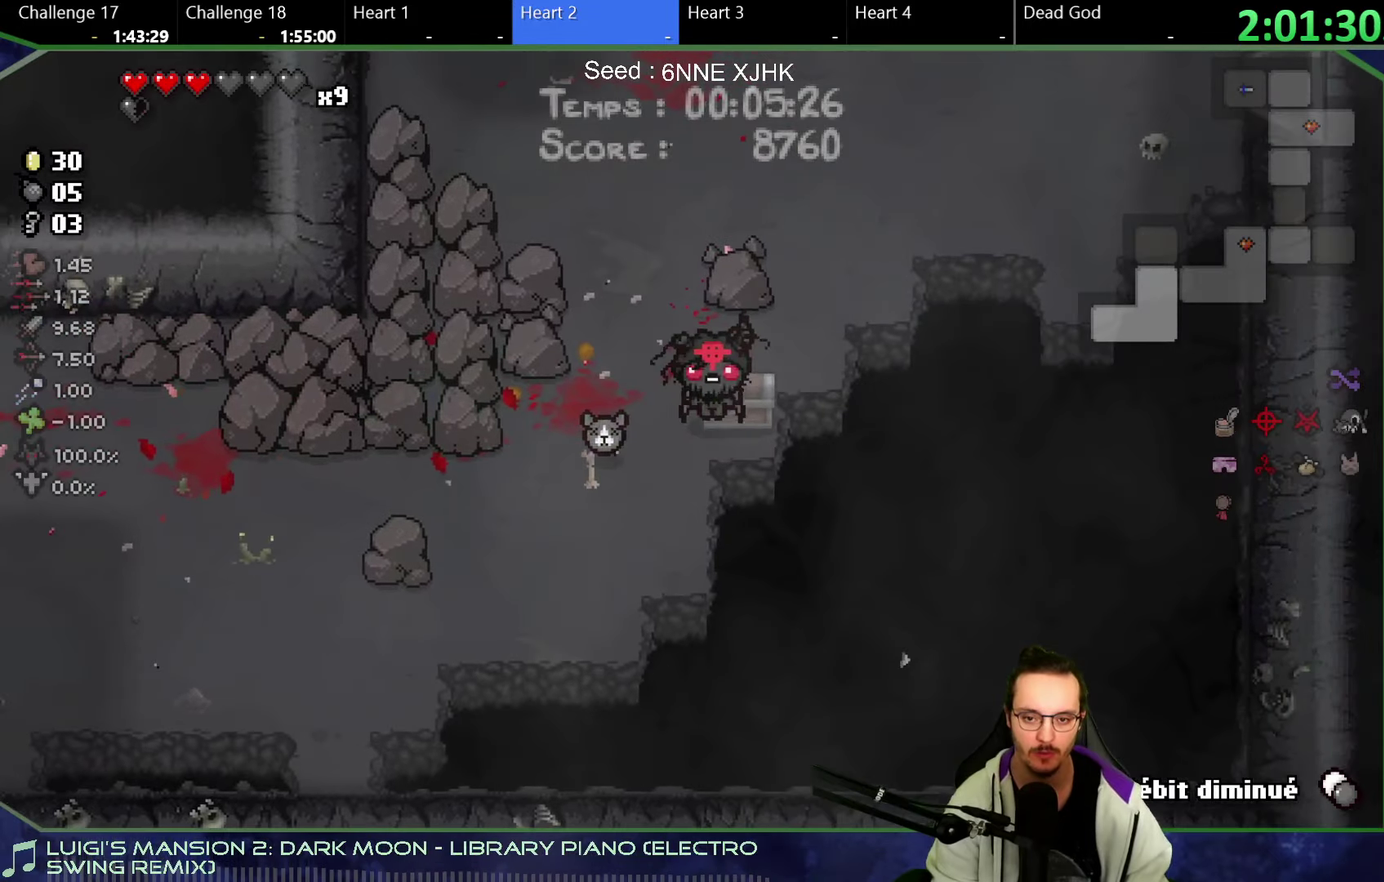
{"buttons": [], "left_stick": "left", "right_stick": "center", "button_events": []}
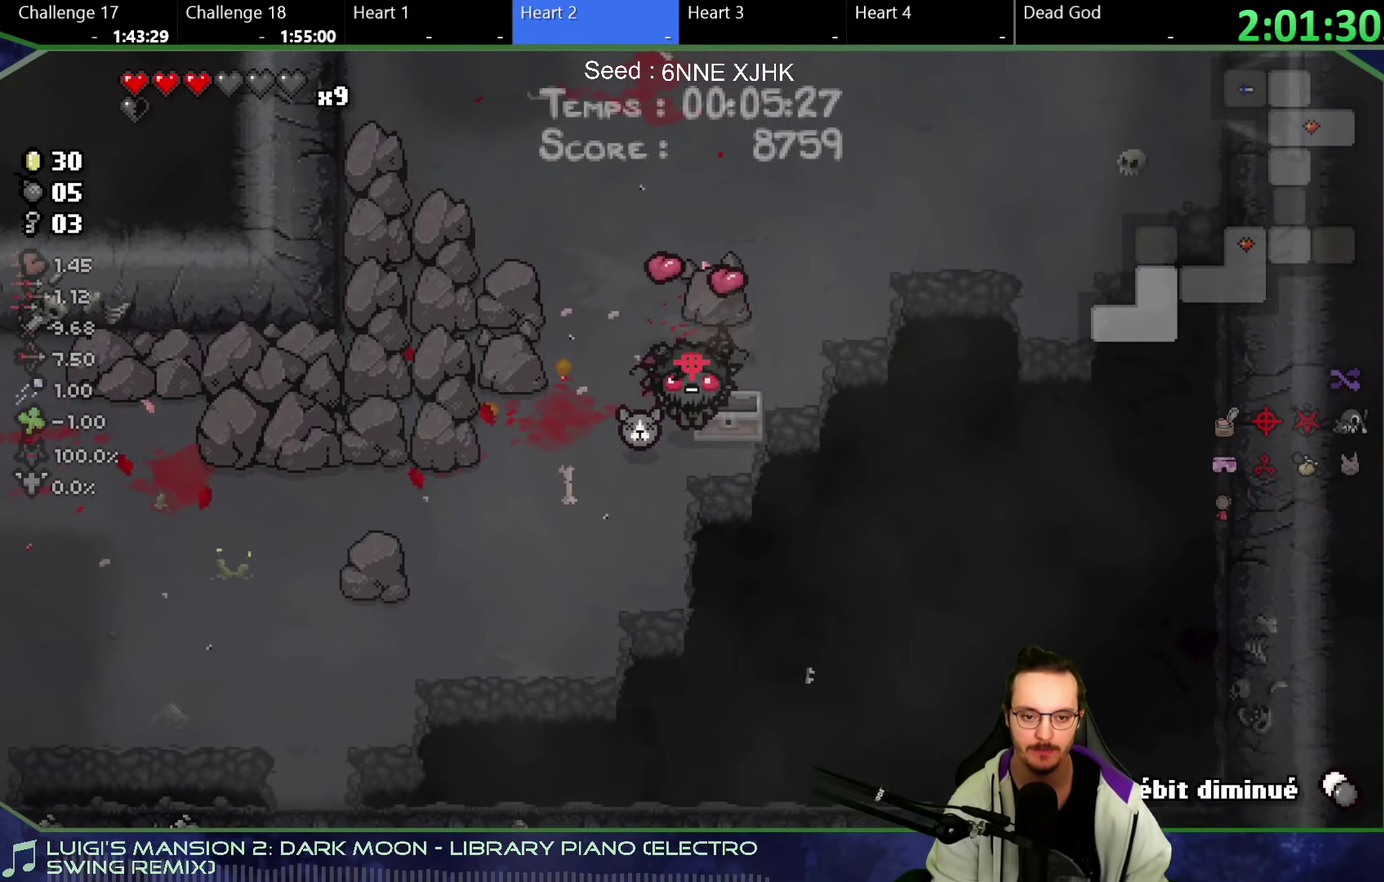
{"buttons": [], "left_stick": "up", "right_stick": "center"}
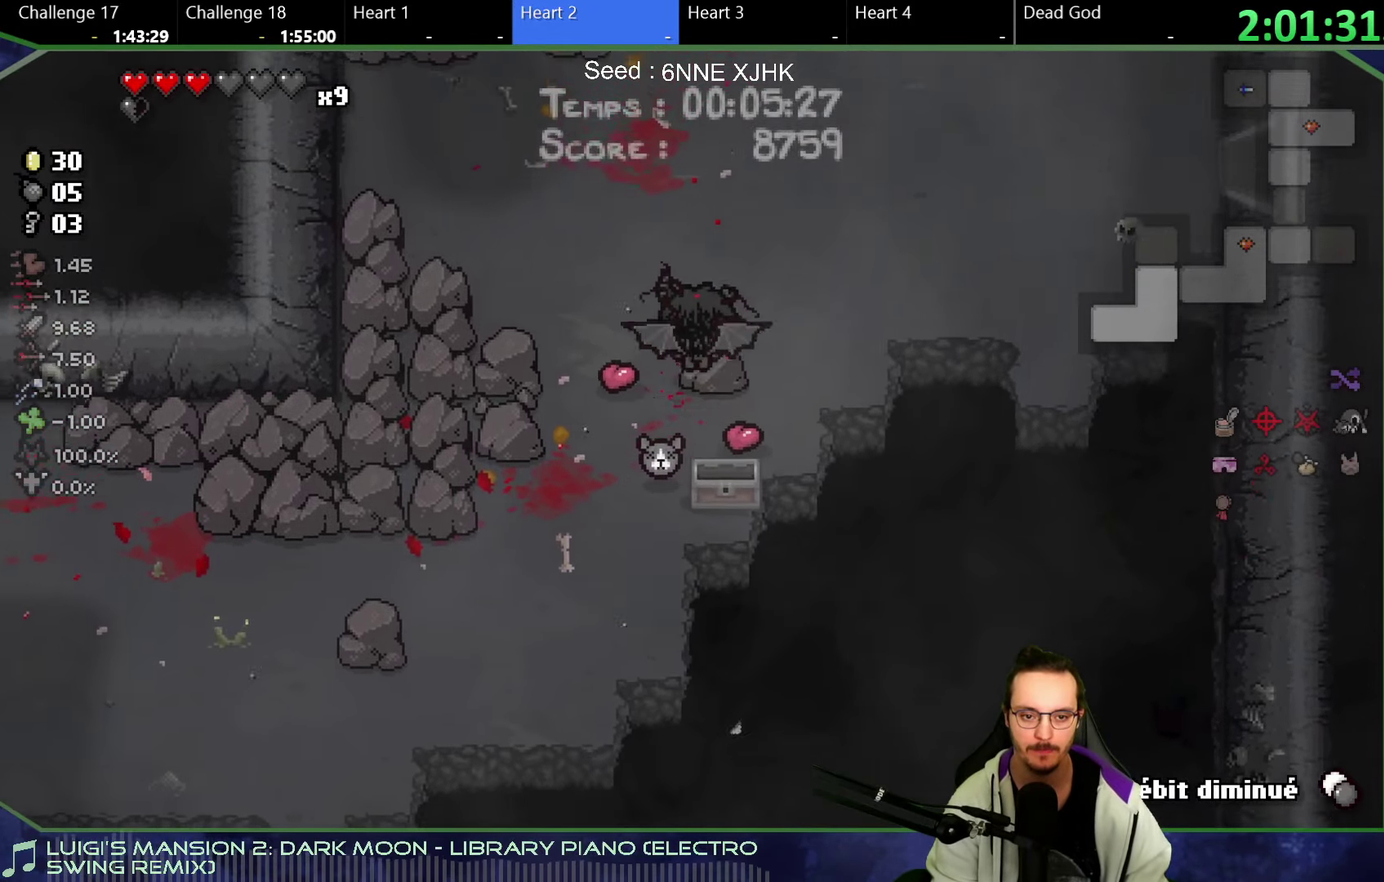
{"buttons": [], "left_stick": "up", "right_stick": "center", "button_events": []}
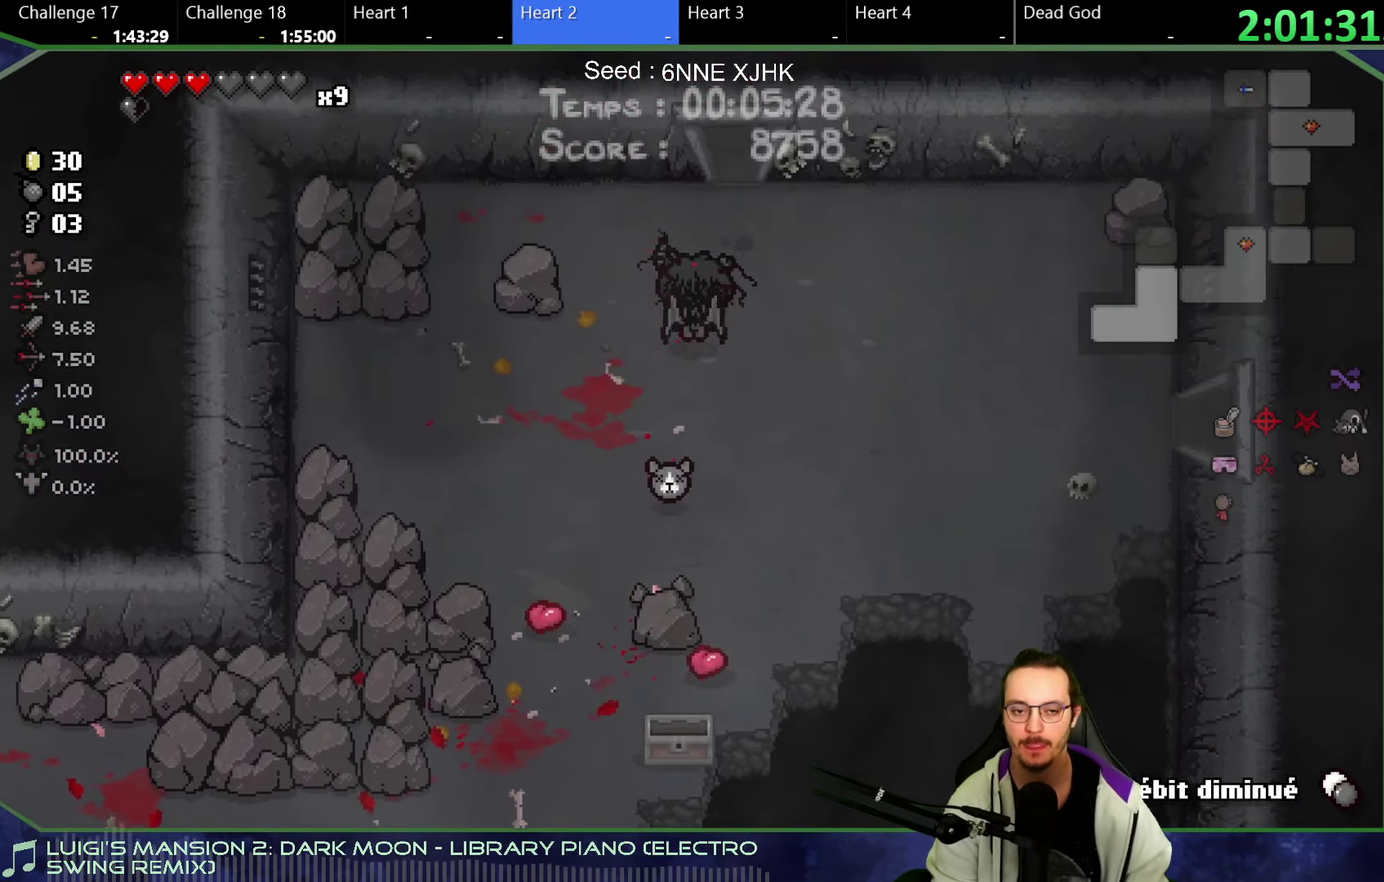
{"buttons": [], "left_stick": "up", "right_stick": "center", "button_events": []}
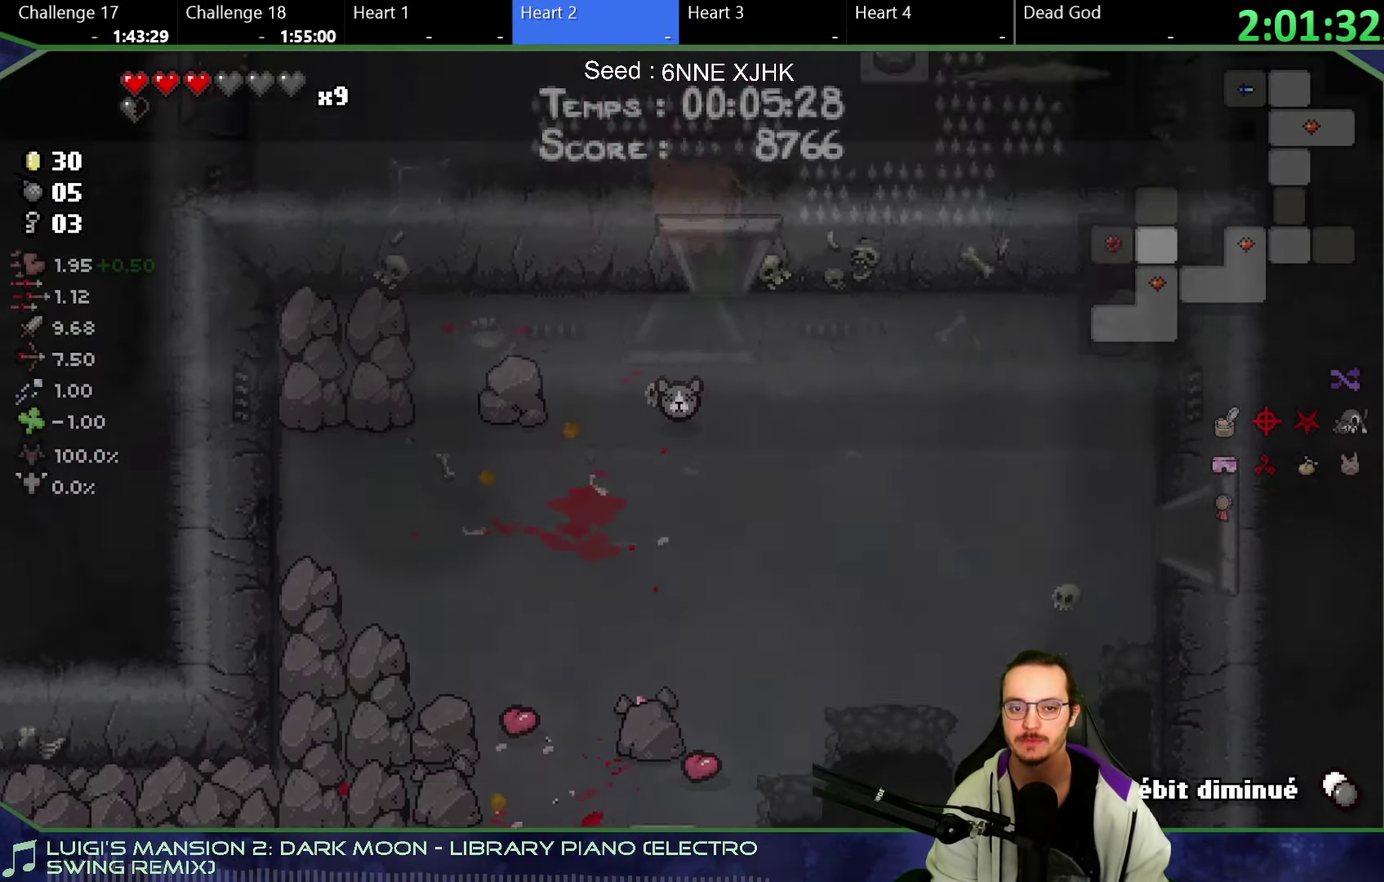
{"buttons": [], "left_stick": "center", "right_stick": "center"}
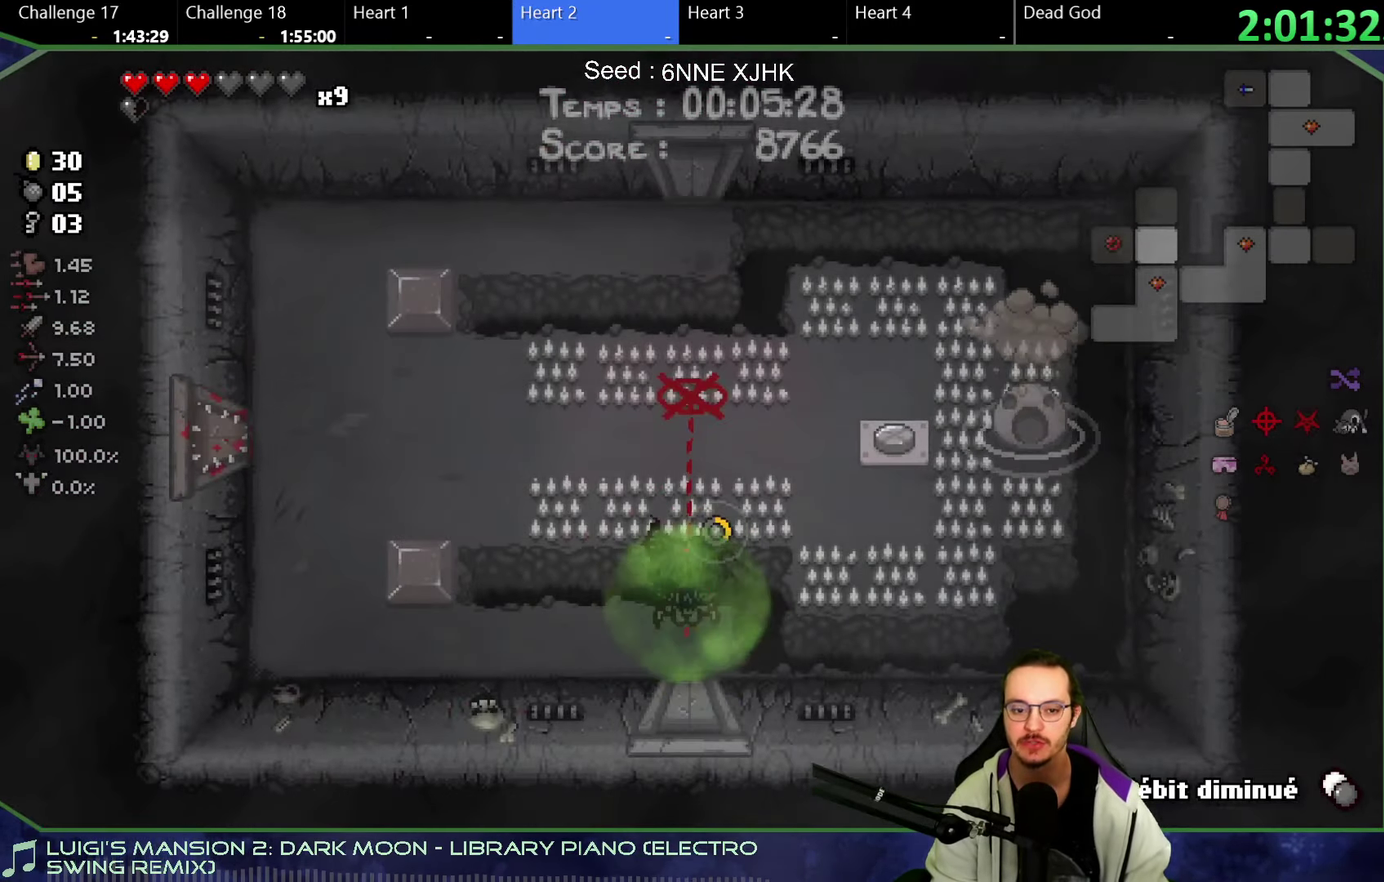
{"buttons": [], "left_stick": "up-right", "right_stick": "center", "button_events": []}